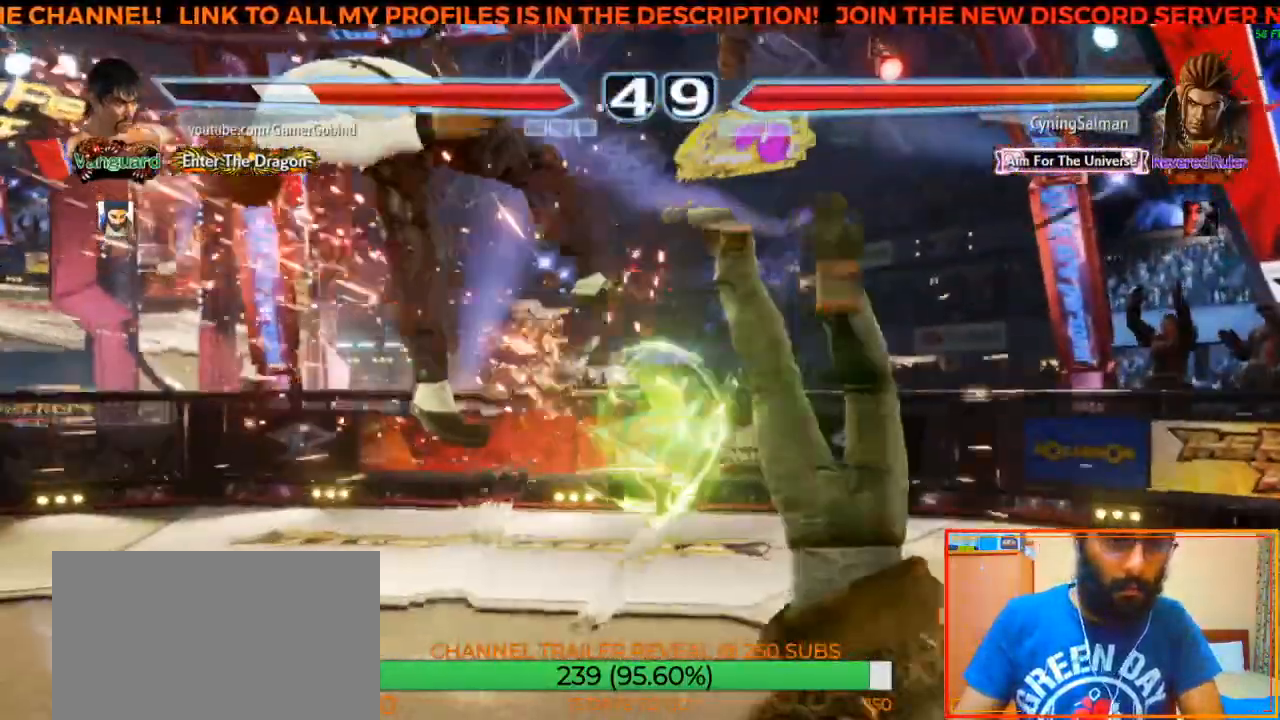
Gameplay with a controller (arcade stick); each line is a JSON object with the inputs held at the frame after it (dt_ms = milliseconds from this image to that frame). "events" lists button and stick changes between this image and that frame as [ms after this image, input, new state], when the widget could be followed in between. Not read: L3 R3.
{"dt_ms": 500, "buttons": ["SQUARE"], "left_stick": "left", "events": [[50, "left_stick", "center"], [133, "left_stick", "left"], [267, "SQUARE", "down"], [383, "SQUARE", "up"], [500, "SQUARE", "down"]]}
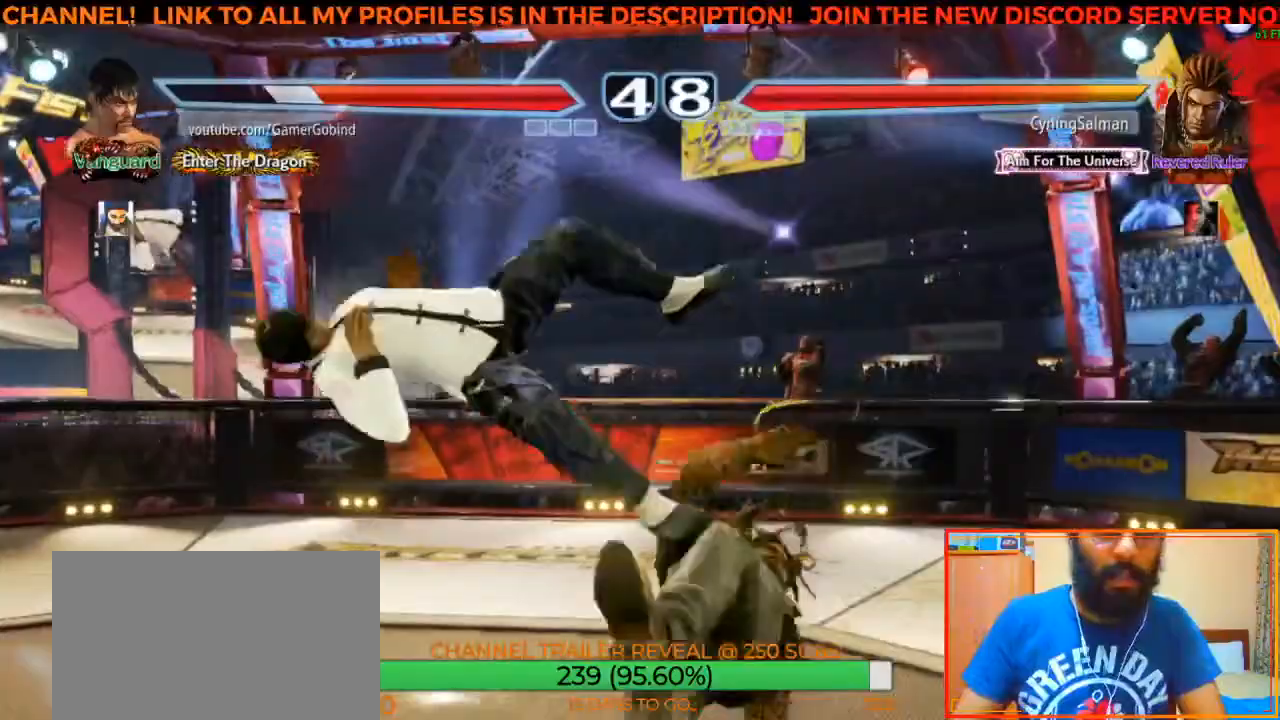
{"dt_ms": 500, "buttons": ["SQUARE"], "left_stick": "left", "events": [[67, "SQUARE", "up"], [133, "SQUARE", "down"], [233, "SQUARE", "up"], [333, "SQUARE", "down"], [400, "SQUARE", "up"], [467, "SQUARE", "down"]]}
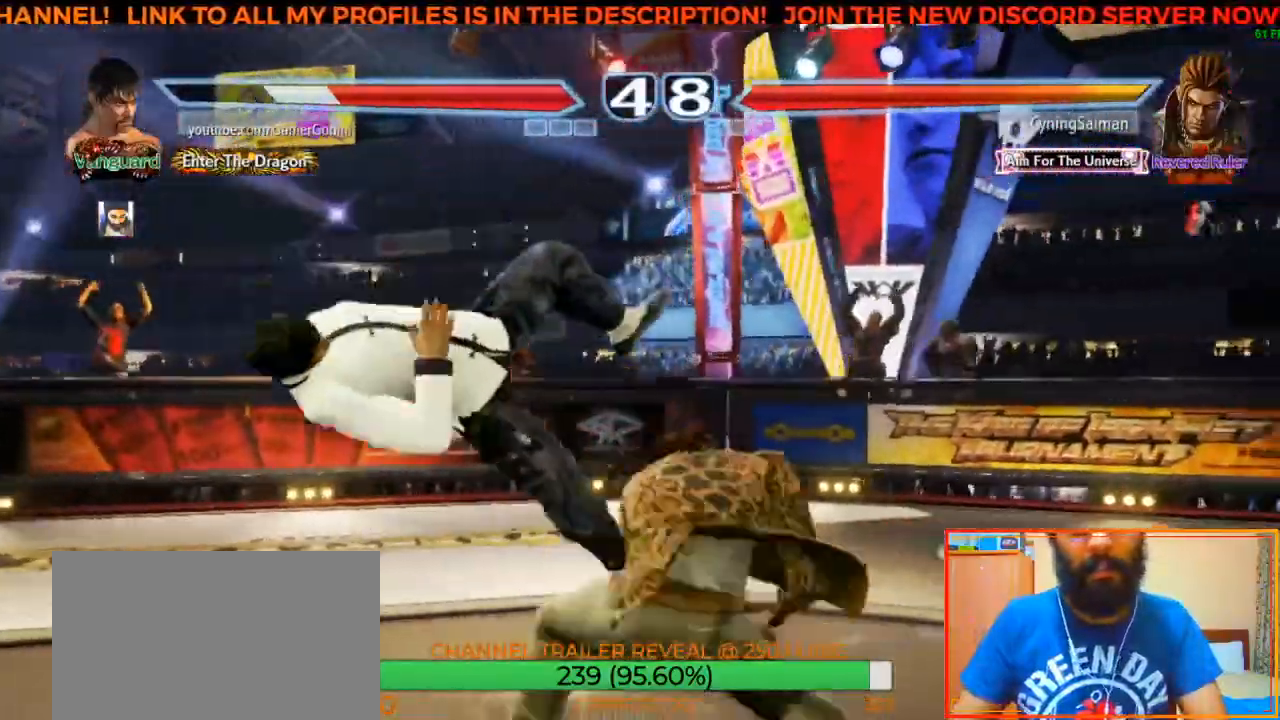
{"dt_ms": 500, "buttons": ["SQUARE"], "left_stick": "left", "events": [[67, "SQUARE", "up"], [150, "SQUARE", "down"], [233, "SQUARE", "up"], [333, "SQUARE", "down"], [400, "SQUARE", "up"], [500, "SQUARE", "down"]]}
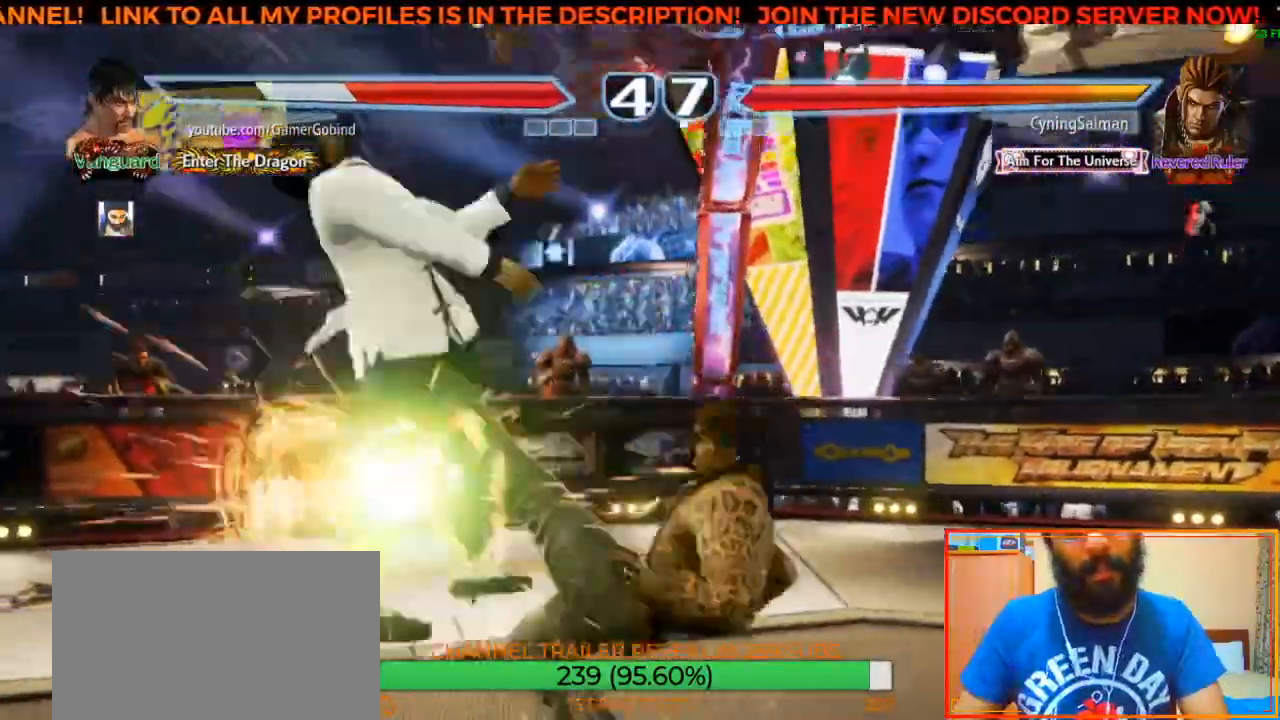
{"dt_ms": 500, "buttons": [], "left_stick": "left", "events": [[83, "SQUARE", "up"], [200, "SQUARE", "down"], [250, "SQUARE", "up"], [350, "SQUARE", "down"], [433, "SQUARE", "up"]]}
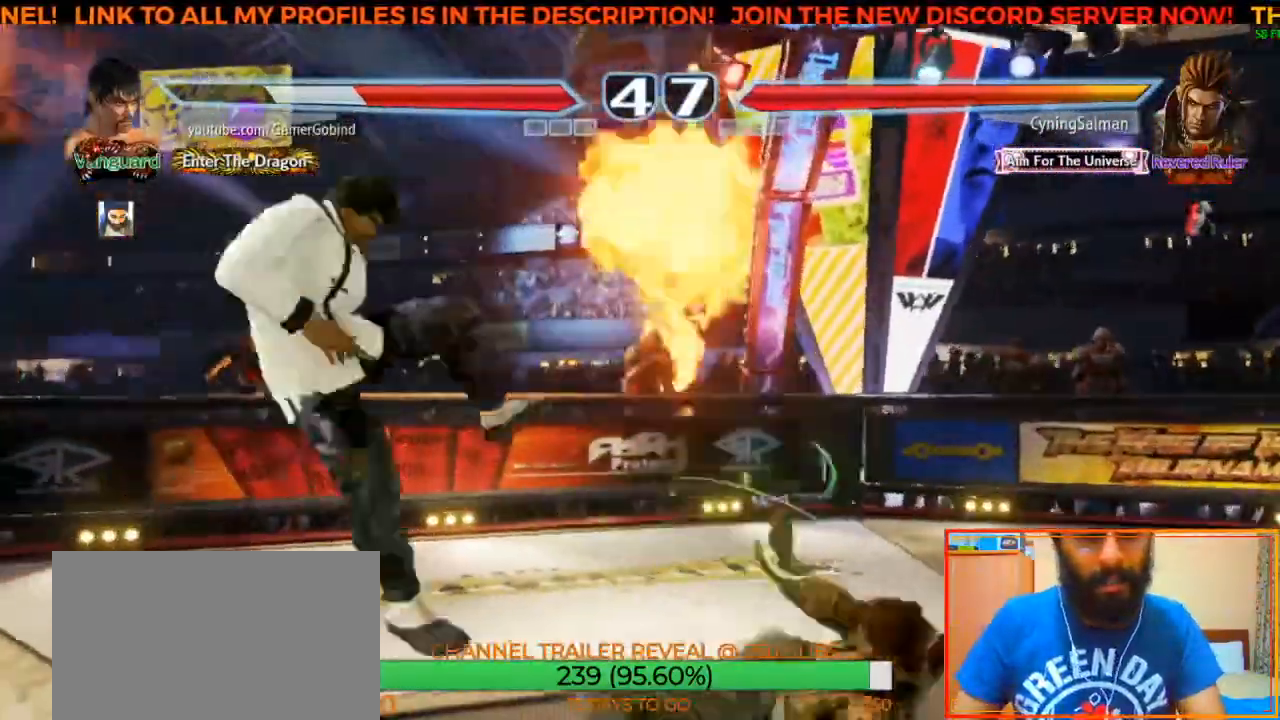
{"dt_ms": 500, "buttons": [], "left_stick": "left", "events": [[33, "SQUARE", "down"], [117, "SQUARE", "up"], [200, "SQUARE", "down"], [300, "SQUARE", "up"], [383, "SQUARE", "down"], [467, "SQUARE", "up"]]}
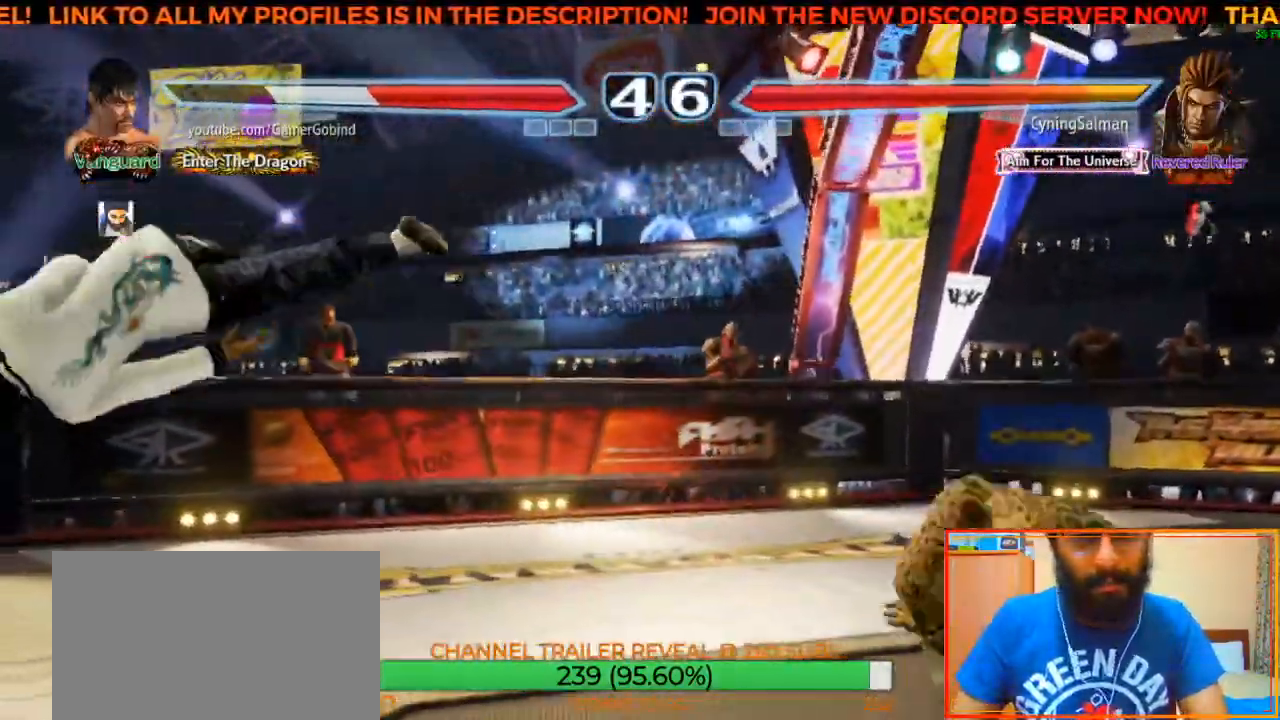
{"dt_ms": 500, "buttons": [], "left_stick": "left", "events": [[67, "SQUARE", "down"], [133, "SQUARE", "up"], [250, "SQUARE", "down"], [300, "SQUARE", "up"], [417, "SQUARE", "down"], [483, "SQUARE", "up"]]}
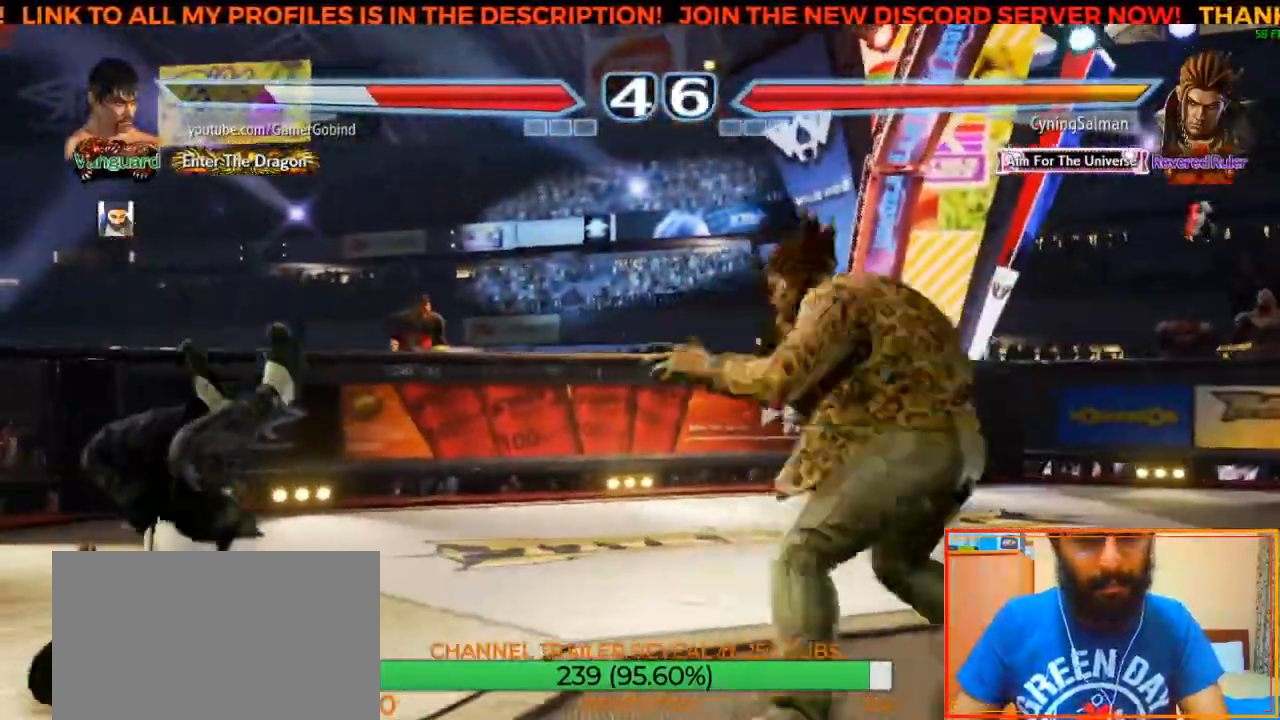
{"dt_ms": 500, "buttons": ["SQUARE"], "left_stick": "left", "events": [[67, "SQUARE", "down"], [167, "SQUARE", "up"], [250, "SQUARE", "down"], [350, "SQUARE", "up"], [433, "SQUARE", "down"]]}
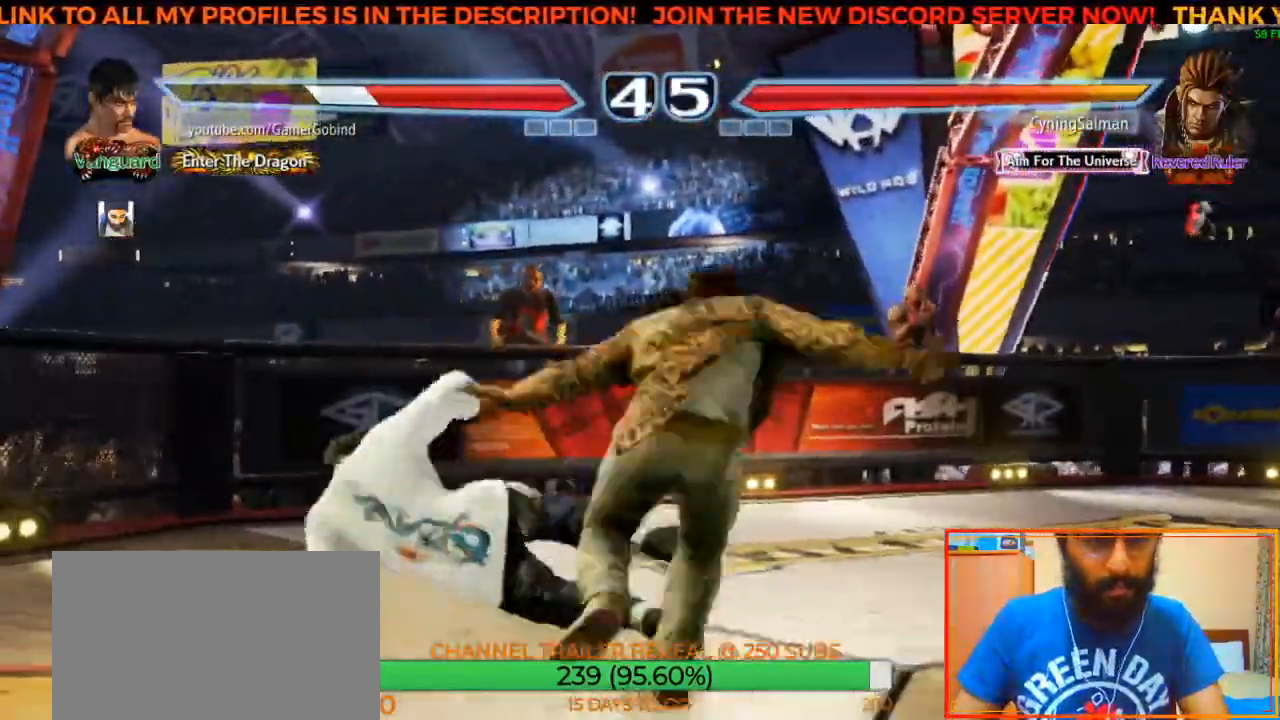
{"dt_ms": 500, "buttons": ["CIRCLE"], "left_stick": "center", "events": [[33, "SQUARE", "up"], [117, "SQUARE", "down"], [183, "SQUARE", "up"], [217, "left_stick", "center"], [317, "CIRCLE", "down"], [433, "CIRCLE", "up"], [483, "CIRCLE", "down"]]}
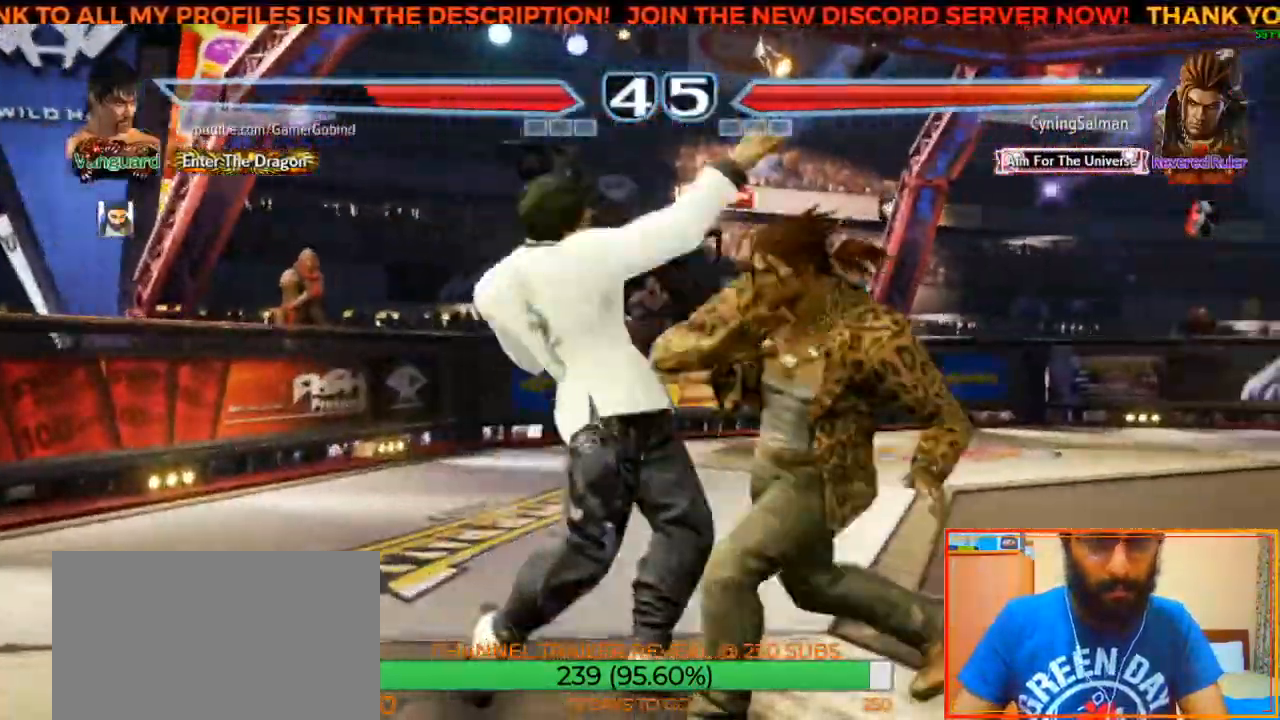
{"dt_ms": 500, "buttons": [], "left_stick": "right", "events": [[17, "CIRCLE", "up"], [67, "CIRCLE", "down"], [133, "CIRCLE", "up"], [183, "CIRCLE", "down"], [267, "CIRCLE", "up"], [467, "left_stick", "right"]]}
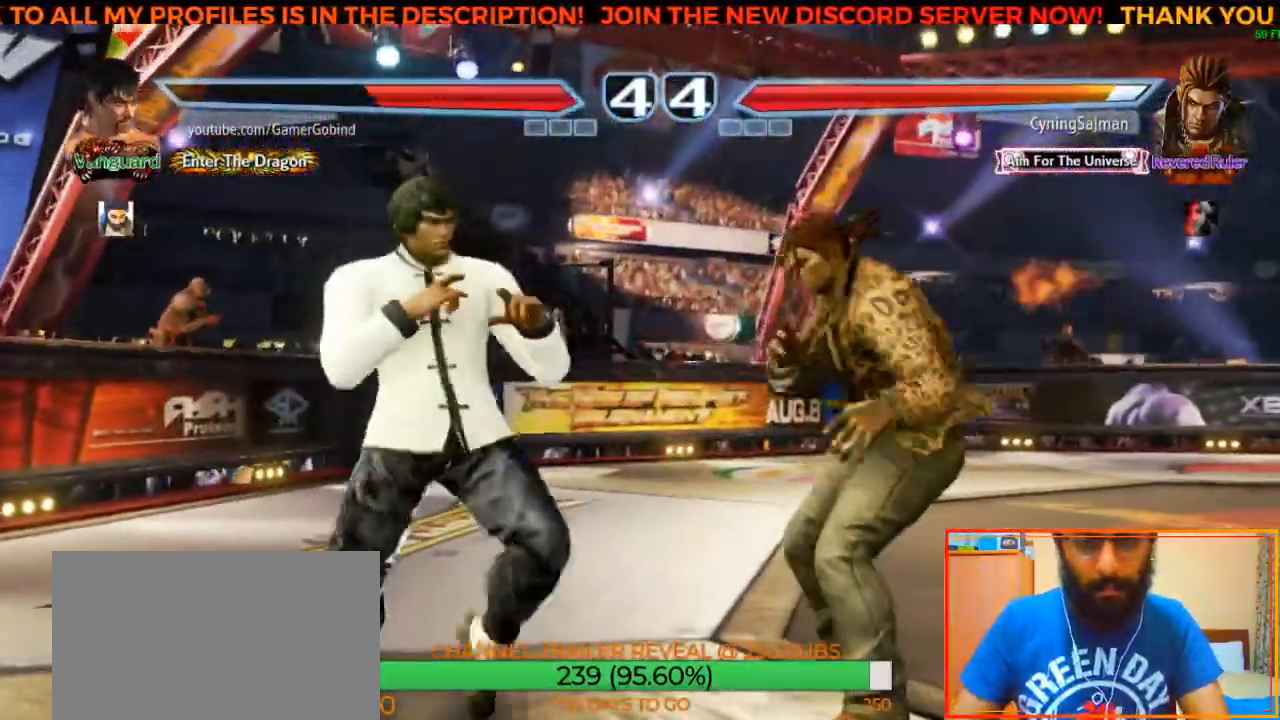
{"dt_ms": 500, "buttons": [], "left_stick": "center", "events": [[167, "R2", "down"], [350, "R2", "up"], [350, "left_stick", "center"]]}
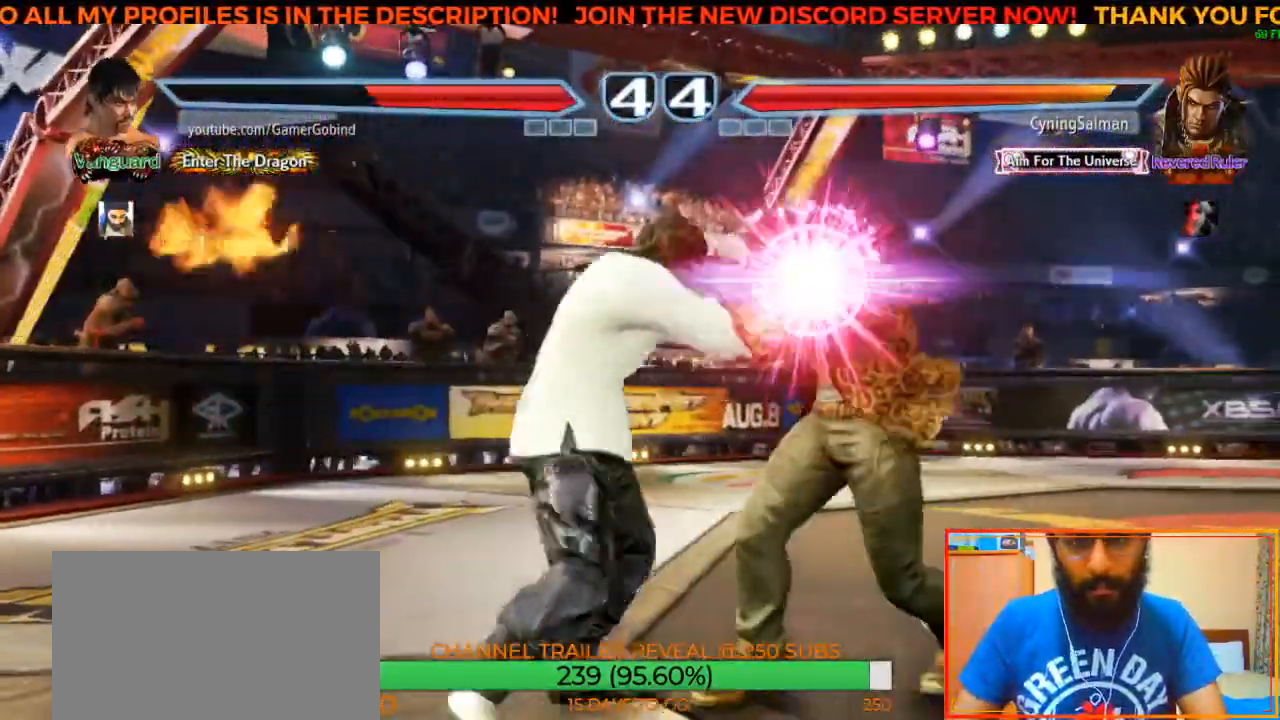
{"dt_ms": 500, "buttons": [], "left_stick": "center", "events": []}
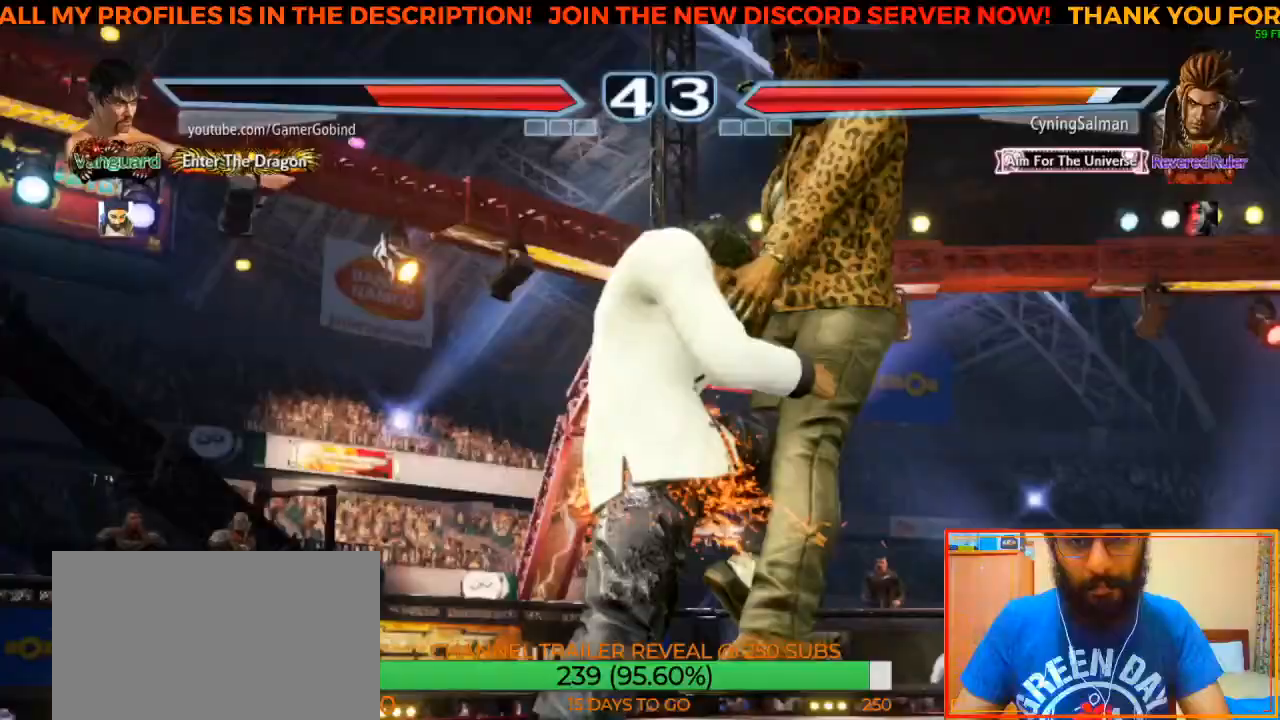
{"dt_ms": 500, "buttons": ["TRIANGLE"], "left_stick": "left", "events": [[300, "left_stick", "left"], [333, "TRIANGLE", "down"]]}
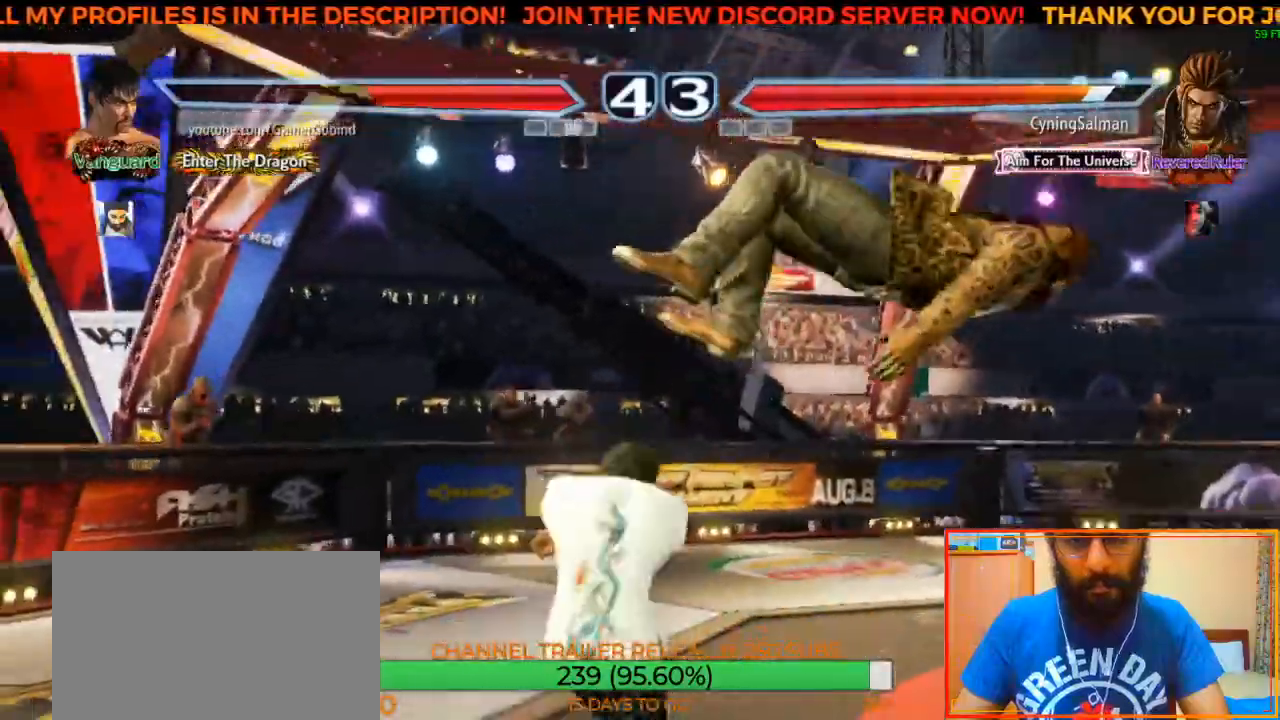
{"dt_ms": 500, "buttons": [], "left_stick": "center", "events": [[17, "TRIANGLE", "up"], [33, "left_stick", "center"], [67, "CROSS", "down"], [183, "CROSS", "up"], [267, "CIRCLE", "down"], [350, "CIRCLE", "up"], [417, "CIRCLE", "down"], [500, "CIRCLE", "up"]]}
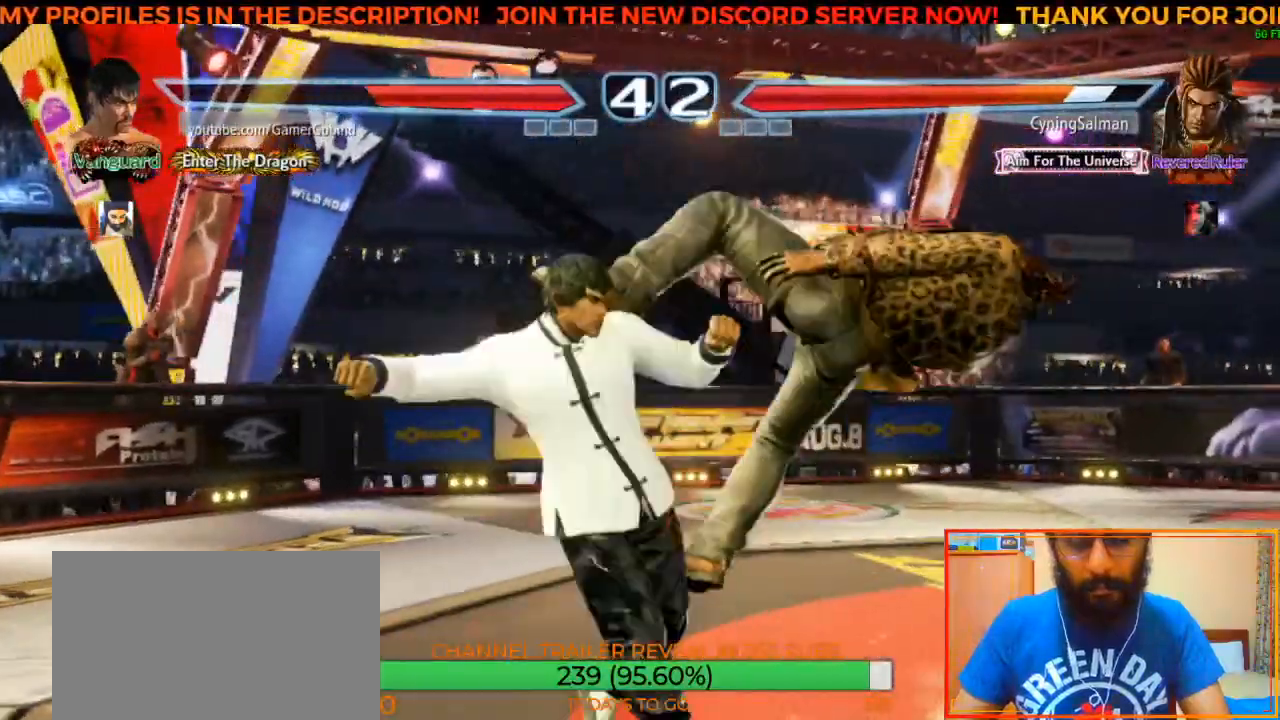
{"dt_ms": 500, "buttons": [], "left_stick": "center", "events": [[50, "CIRCLE", "down"], [117, "CIRCLE", "up"], [167, "CIRCLE", "down"], [233, "CIRCLE", "up"], [283, "CIRCLE", "down"], [383, "CIRCLE", "up"]]}
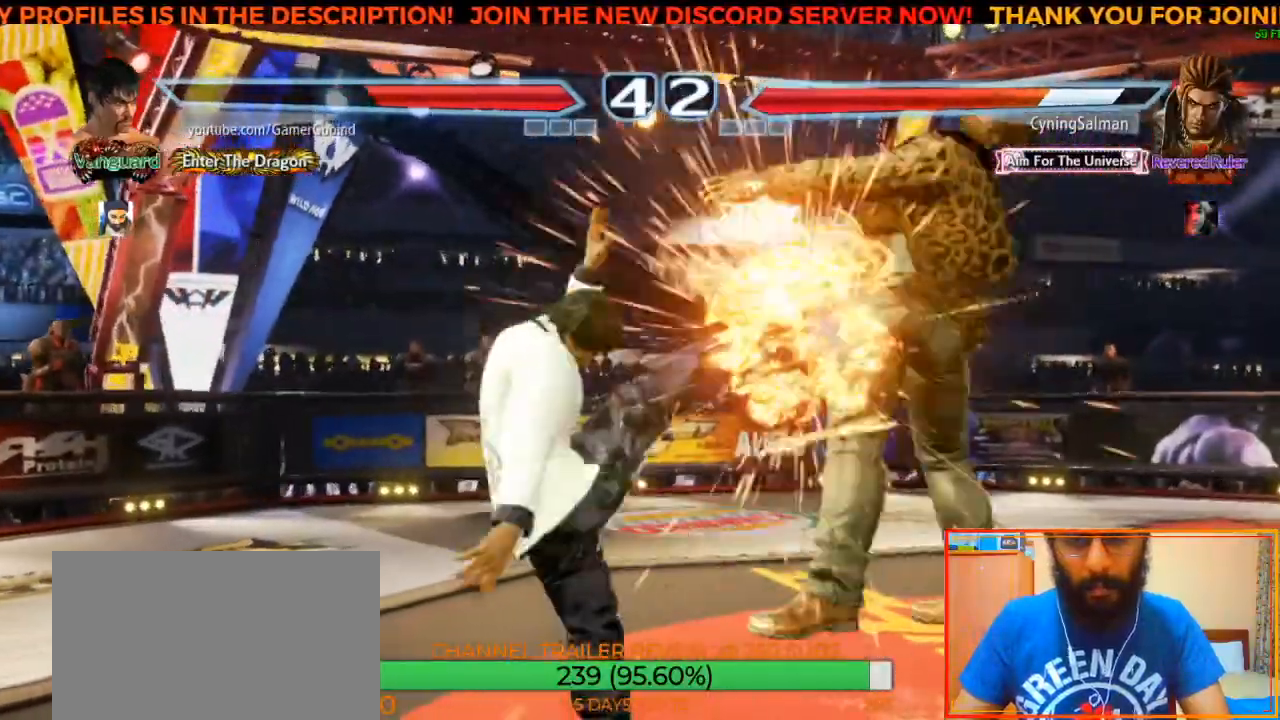
{"dt_ms": 500, "buttons": ["SQUARE"], "left_stick": "center", "events": [[233, "left_stick", "left"], [250, "TRIANGLE", "down"], [417, "TRIANGLE", "up"], [483, "SQUARE", "down"], [483, "left_stick", "center"]]}
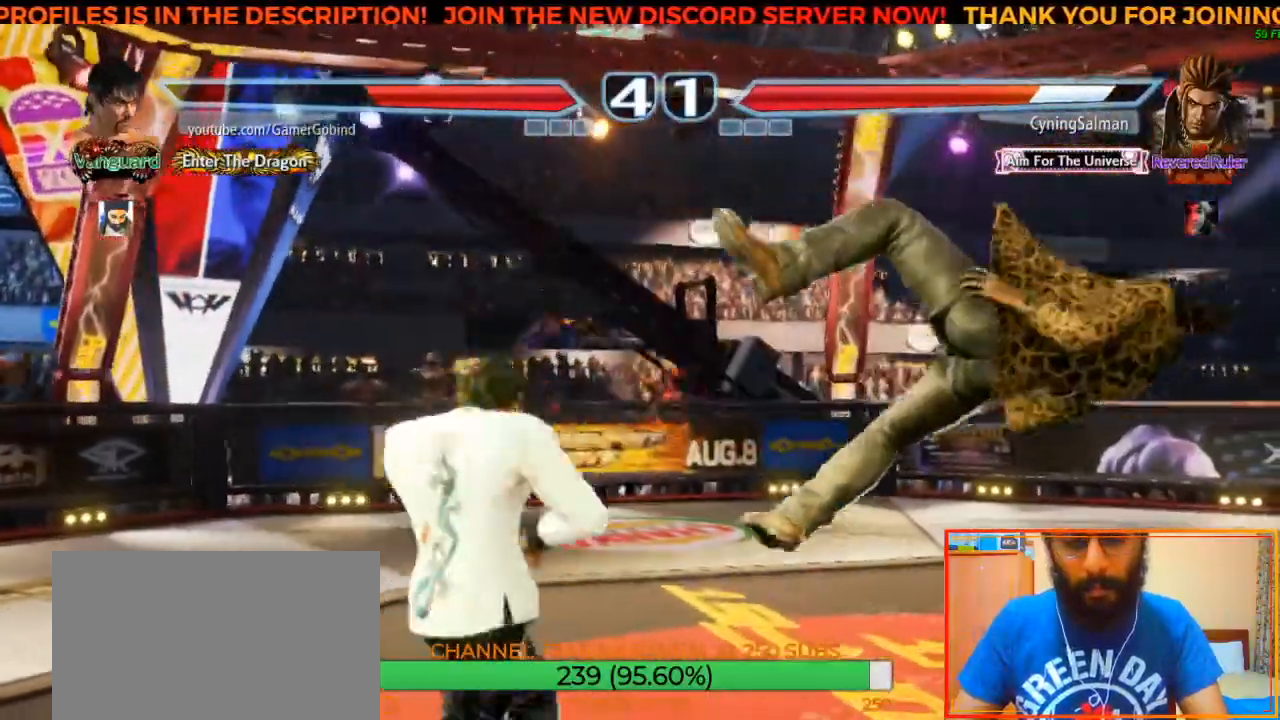
{"dt_ms": 1000, "buttons": [], "left_stick": "right"}
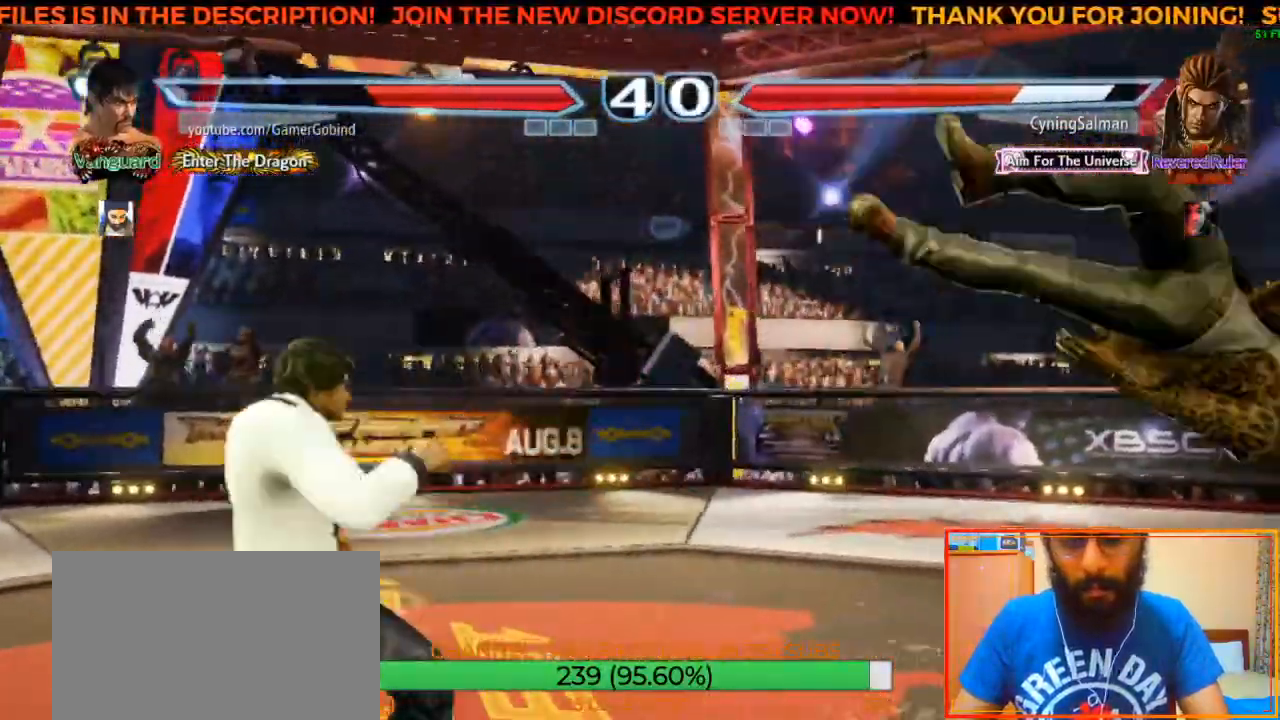
{"dt_ms": 500, "buttons": [], "left_stick": "center", "events": [[383, "left_stick", "center"], [400, "CIRCLE", "down"], [500, "CIRCLE", "up"]]}
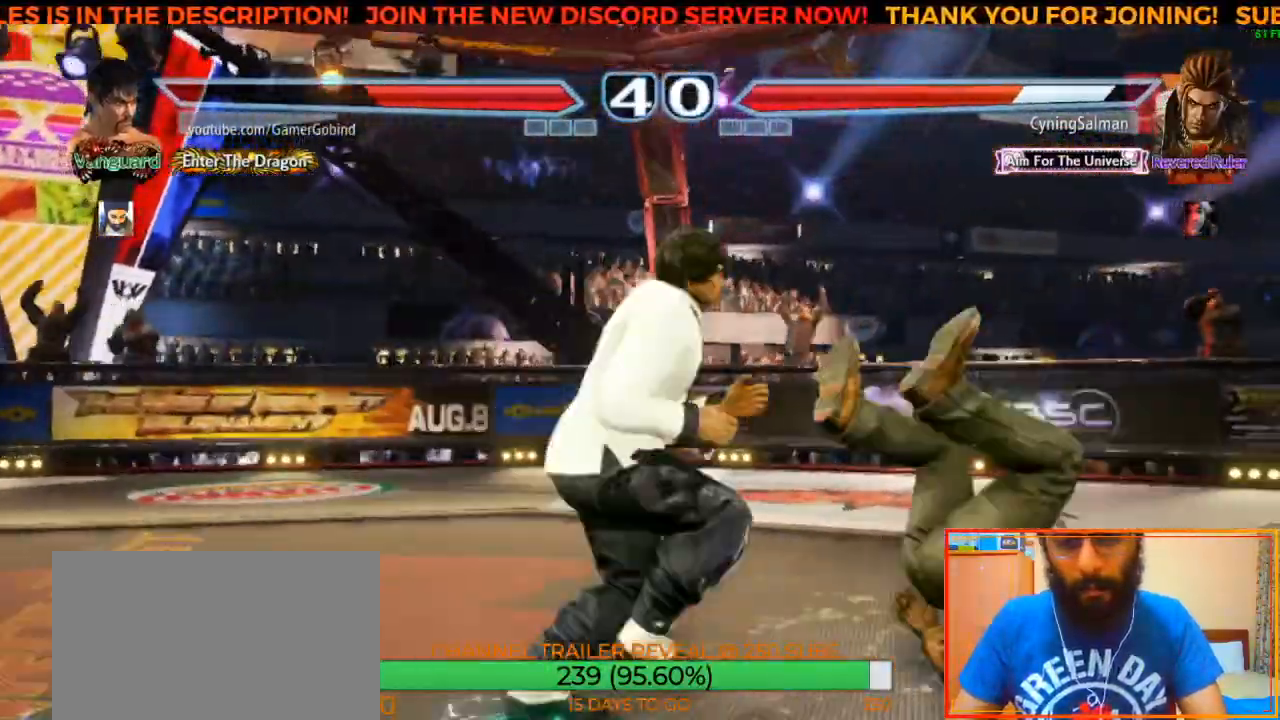
{"dt_ms": 500, "buttons": [], "left_stick": "center", "events": [[33, "CROSS", "down"], [100, "left_stick", "left"], [133, "CROSS", "up"], [217, "left_stick", "center"], [283, "left_stick", "right"], [400, "left_stick", "center"]]}
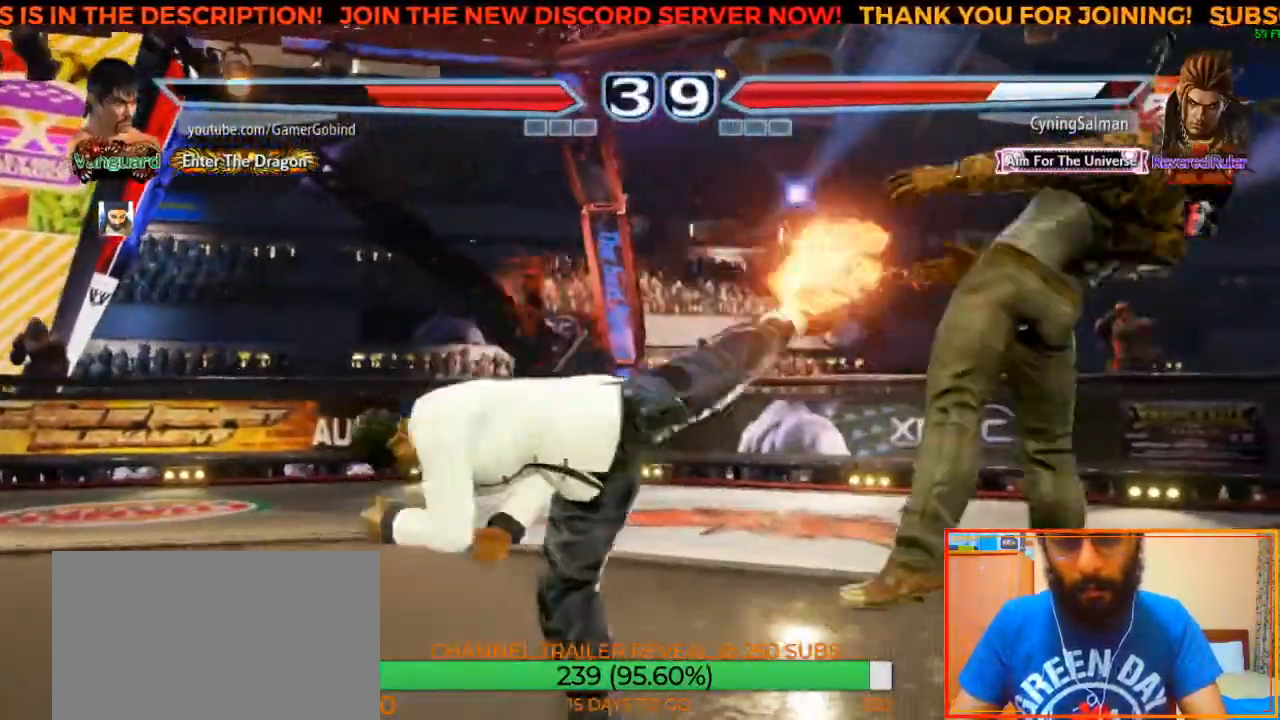
{"dt_ms": 500, "buttons": [], "left_stick": "center", "events": [[50, "left_stick", "right"], [83, "CIRCLE", "down"], [350, "CIRCLE", "up"], [350, "left_stick", "center"]]}
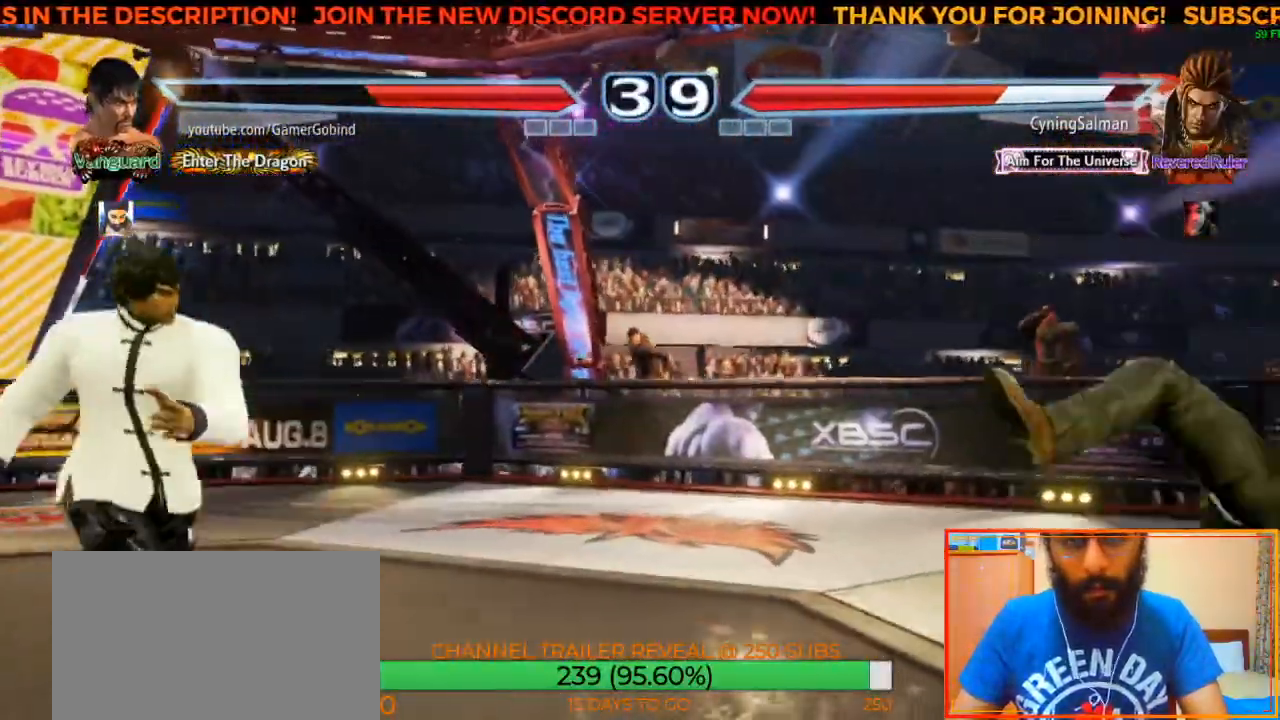
{"dt_ms": 500, "buttons": [], "left_stick": "center", "events": []}
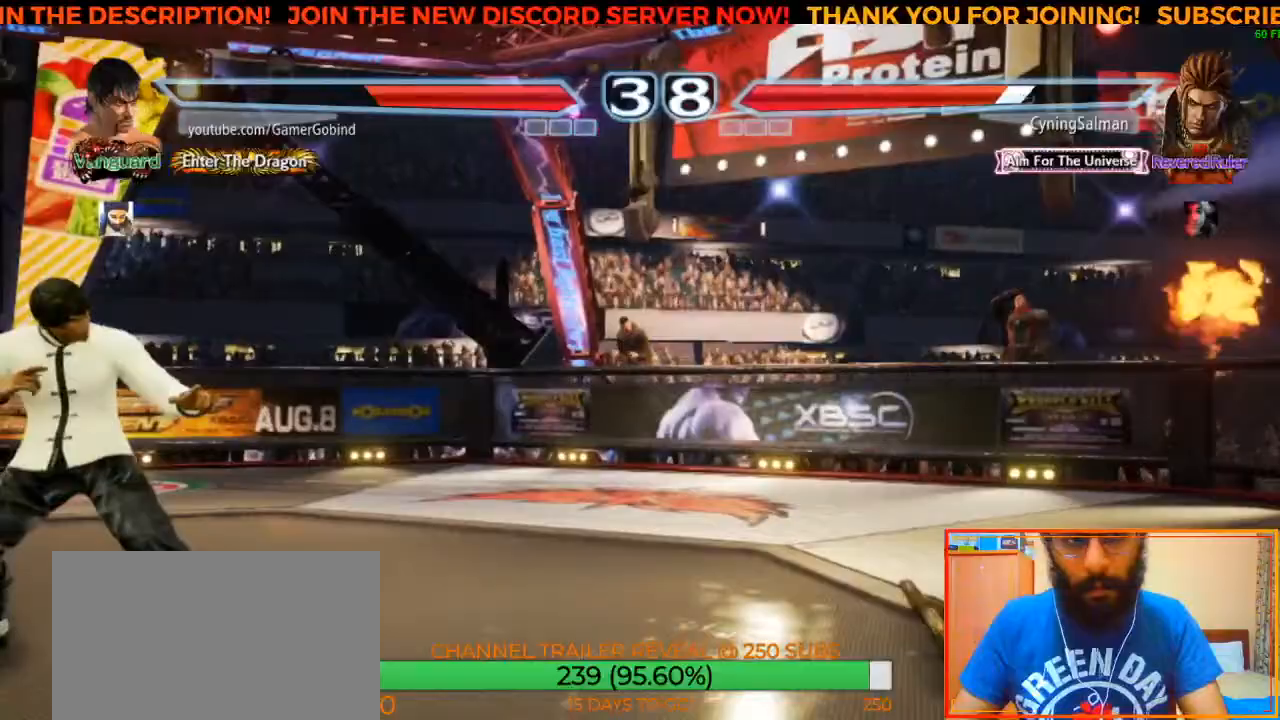
{"dt_ms": 500, "buttons": [], "left_stick": "center", "events": [[67, "left_stick", "right"], [150, "left_stick", "center"], [200, "left_stick", "right"], [500, "left_stick", "center"]]}
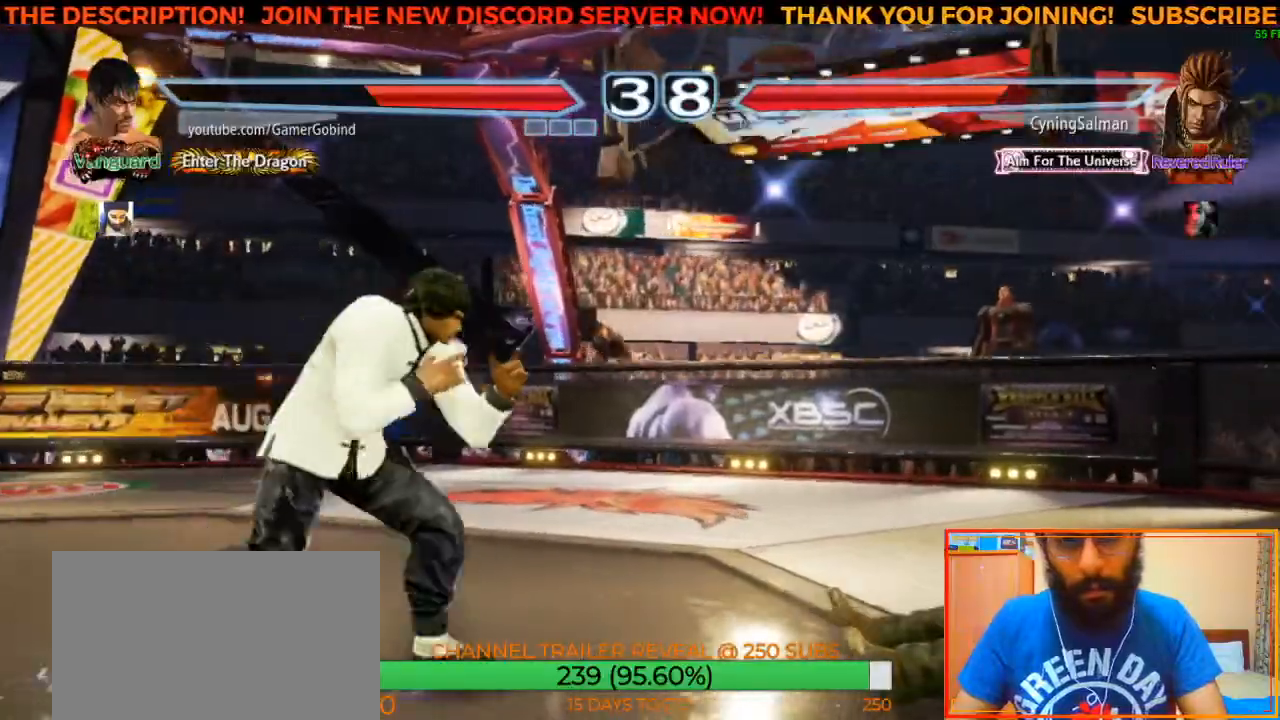
{"dt_ms": 500, "buttons": [], "left_stick": "center", "events": []}
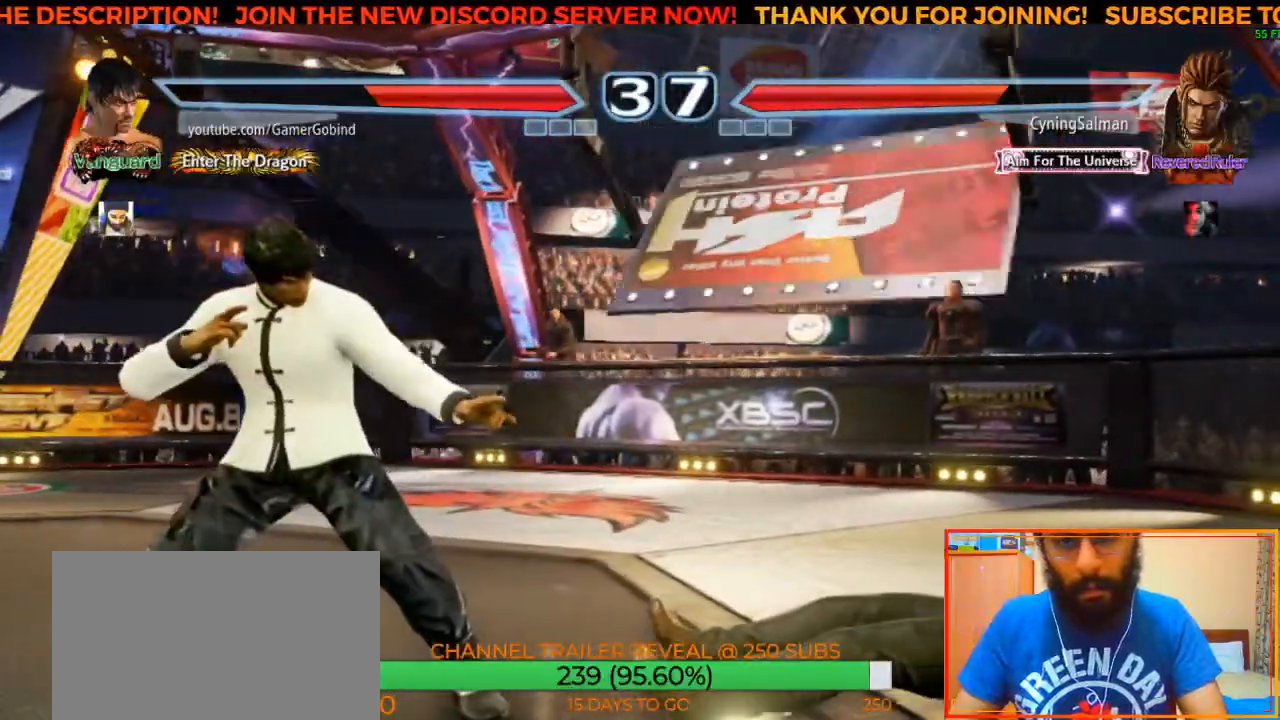
{"dt_ms": 500, "buttons": ["CROSS"], "left_stick": "center", "events": [[133, "left_stick", "right"], [200, "left_stick", "center"], [250, "left_stick", "right"], [333, "CIRCLE", "down"], [450, "CIRCLE", "up"], [483, "left_stick", "center"], [500, "CROSS", "down"]]}
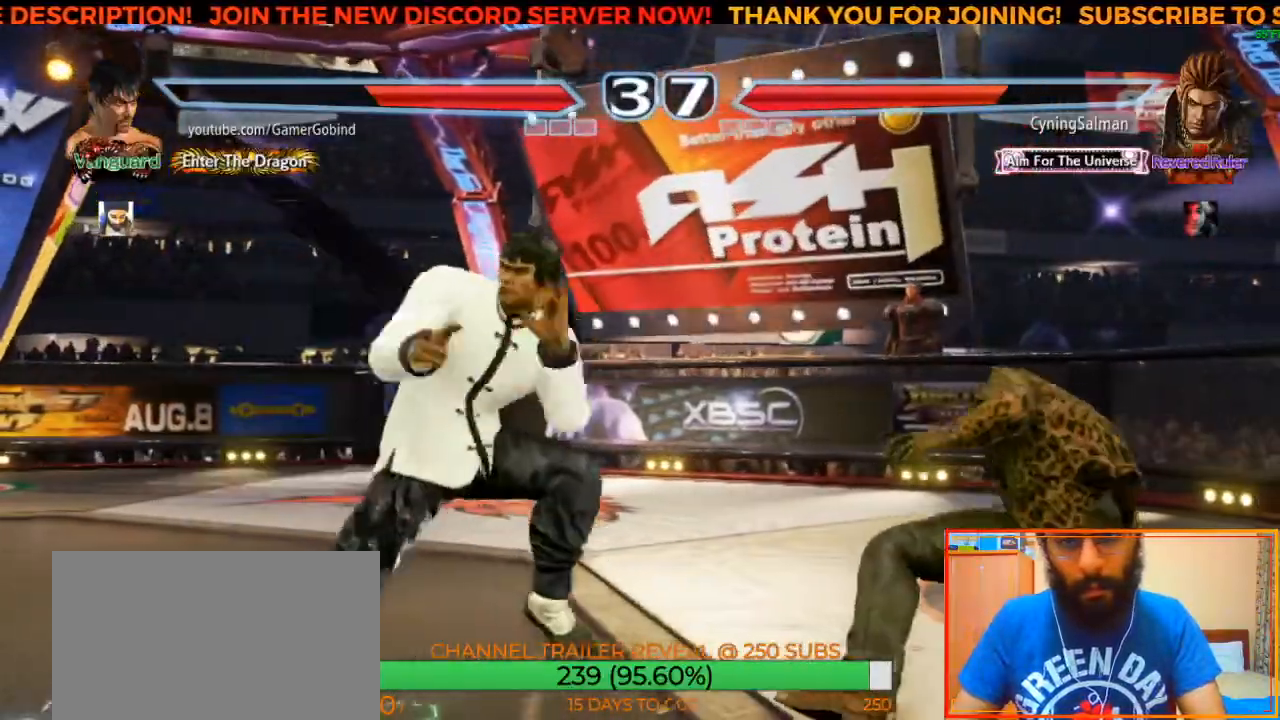
{"dt_ms": 500, "buttons": ["CROSS"], "left_stick": "center", "events": [[117, "CROSS", "up"], [183, "CROSS", "down"], [283, "CROSS", "up"], [333, "CROSS", "down"], [417, "CROSS", "up"], [483, "CROSS", "down"]]}
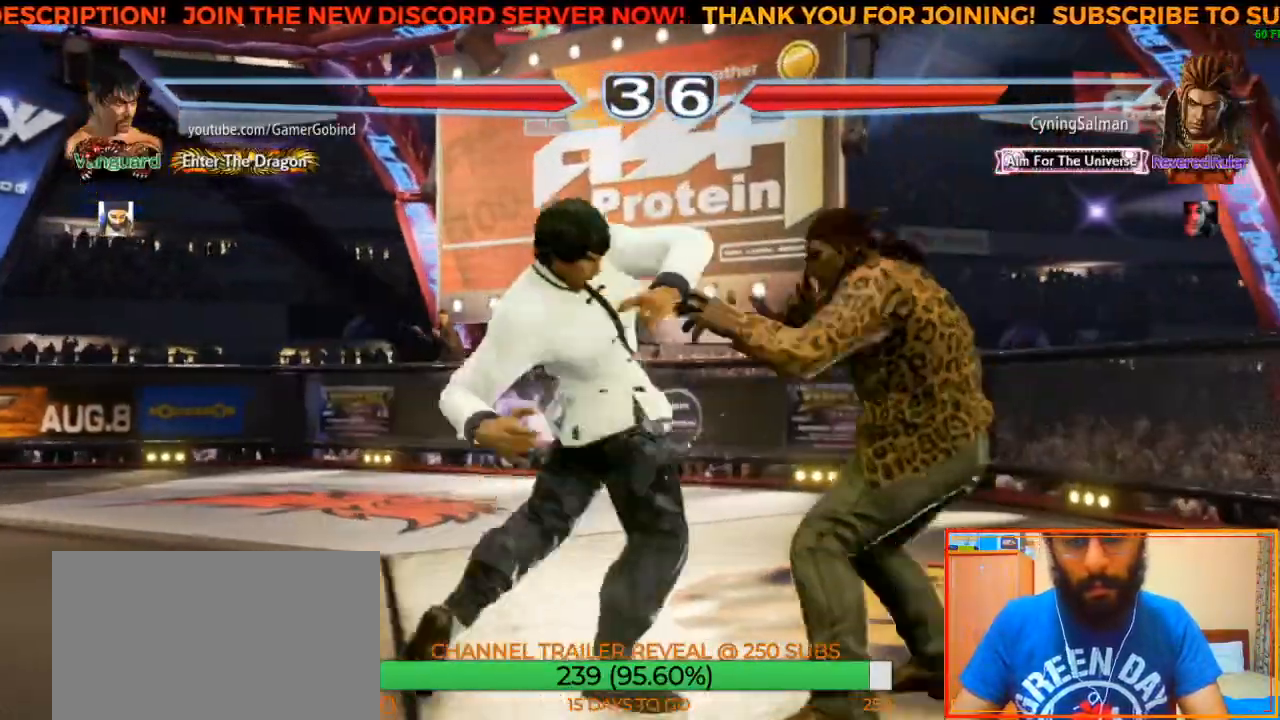
{"dt_ms": 500, "buttons": [], "left_stick": "left", "events": [[33, "CROSS", "up"], [83, "CROSS", "down"], [200, "CROSS", "up"], [383, "left_stick", "left"]]}
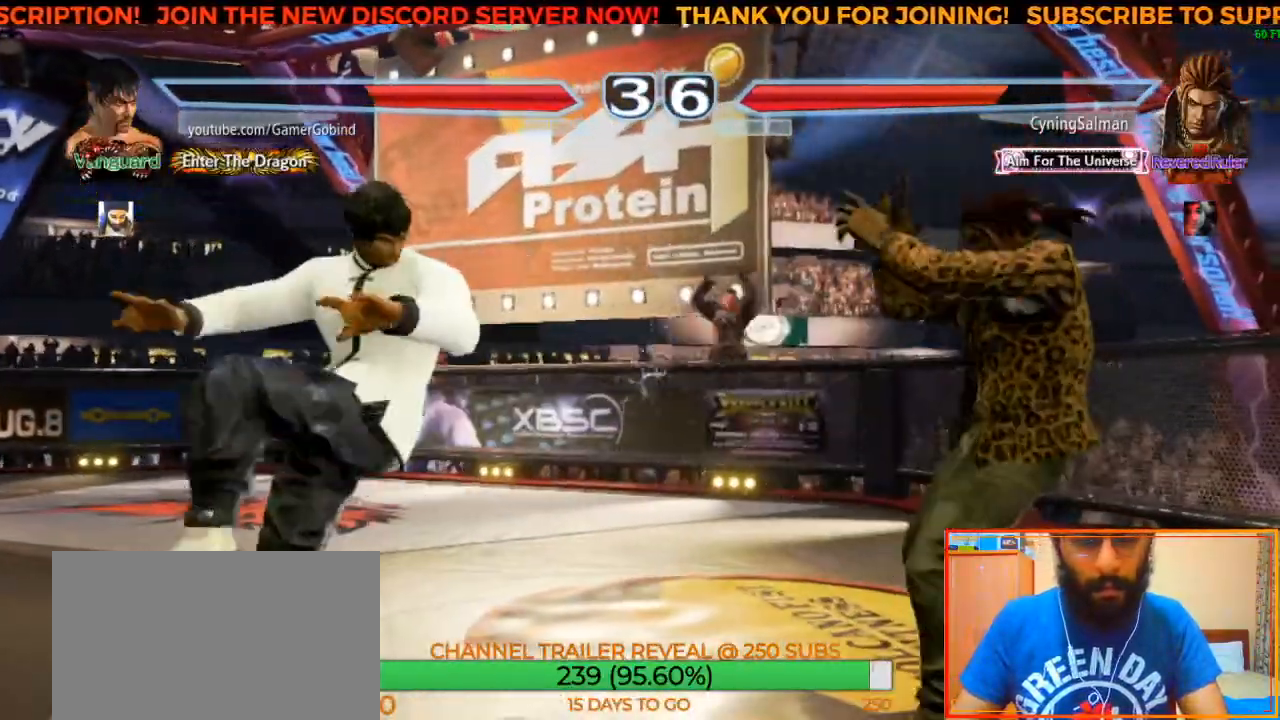
{"dt_ms": 500, "buttons": [], "left_stick": "left", "events": [[33, "left_stick", "center"], [100, "left_stick", "left"]]}
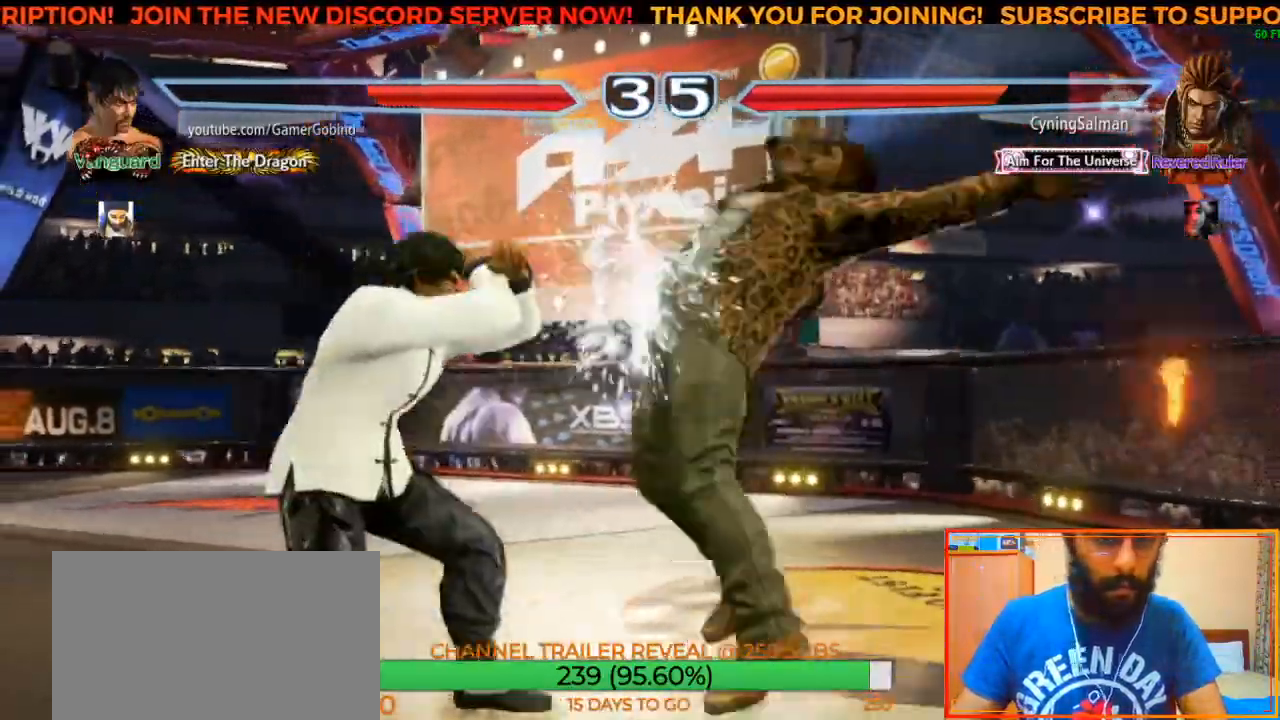
{"dt_ms": 500, "buttons": [], "left_stick": "left", "events": [[267, "left_stick", "center"], [417, "left_stick", "left"]]}
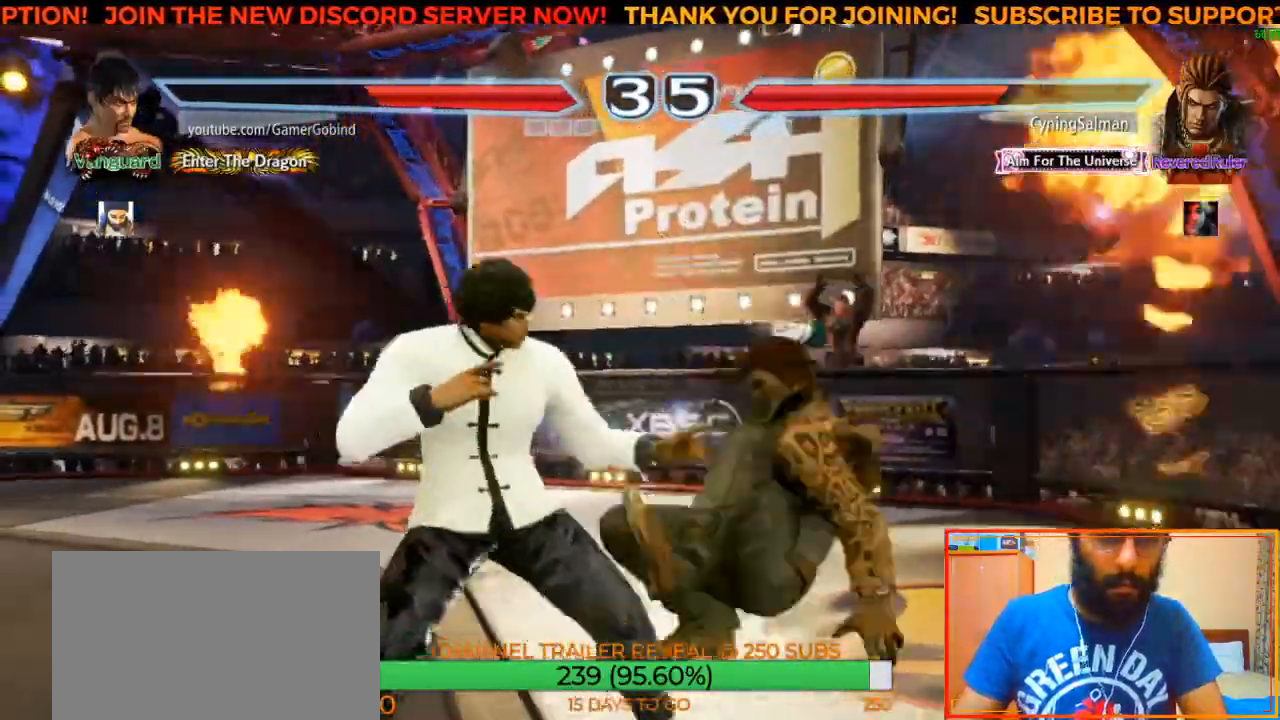
{"dt_ms": 500, "buttons": [], "left_stick": "center", "events": [[17, "left_stick", "down-left"], [317, "left_stick", "center"]]}
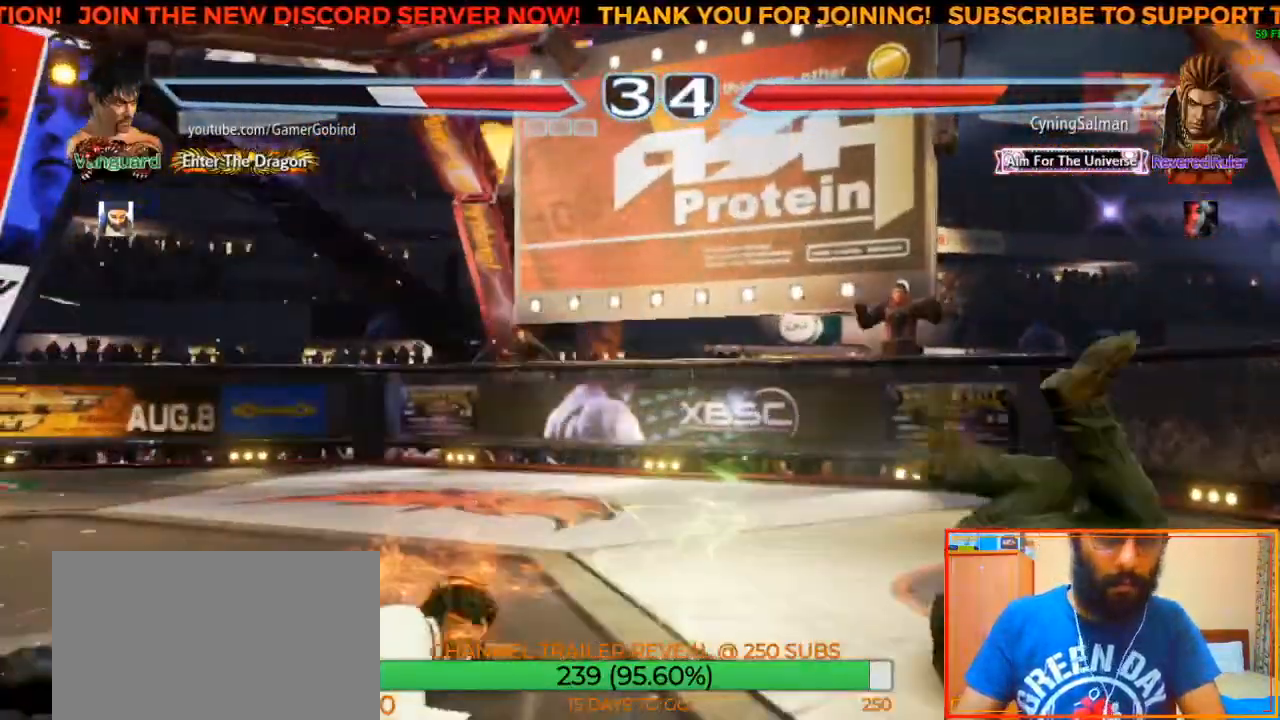
{"dt_ms": 500, "buttons": [], "left_stick": "center", "events": [[67, "left_stick", "left"], [383, "left_stick", "center"]]}
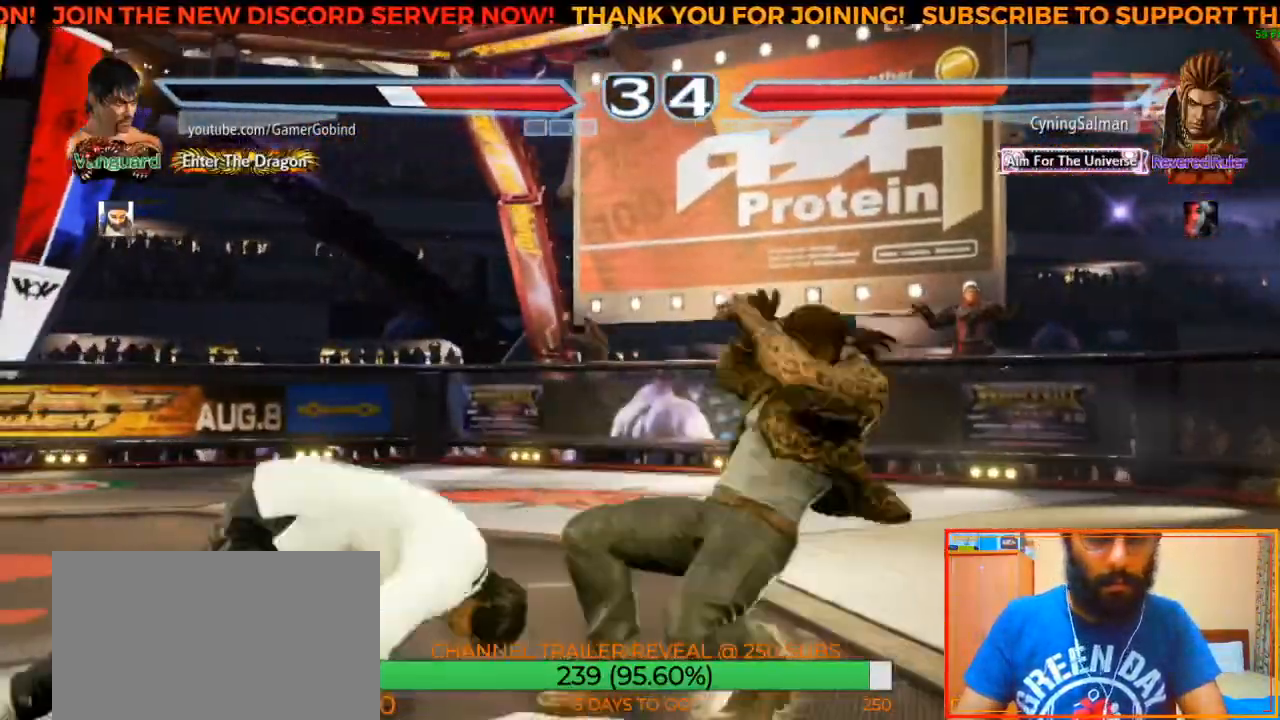
{"dt_ms": 500, "buttons": [], "left_stick": "left", "events": [[150, "left_stick", "left"], [250, "left_stick", "center"], [333, "left_stick", "left"], [400, "left_stick", "center"], [467, "left_stick", "left"]]}
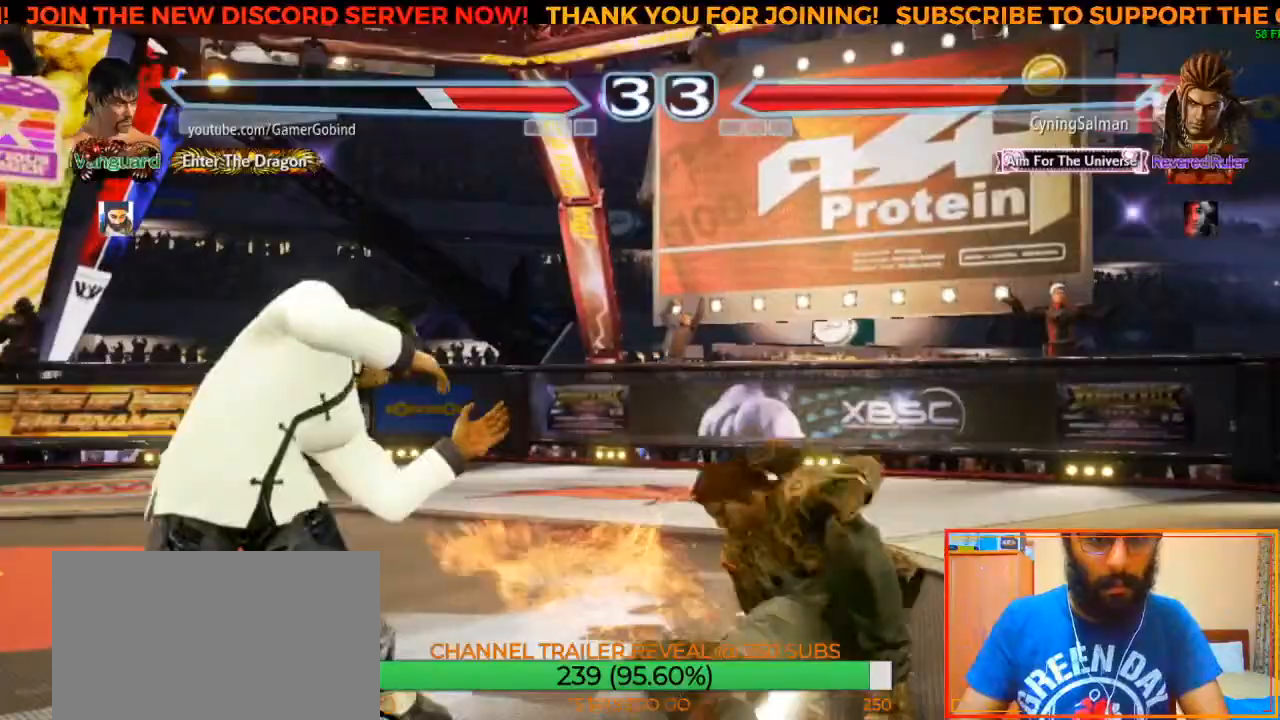
{"dt_ms": 500, "buttons": [], "left_stick": "center", "events": [[483, "left_stick", "center"]]}